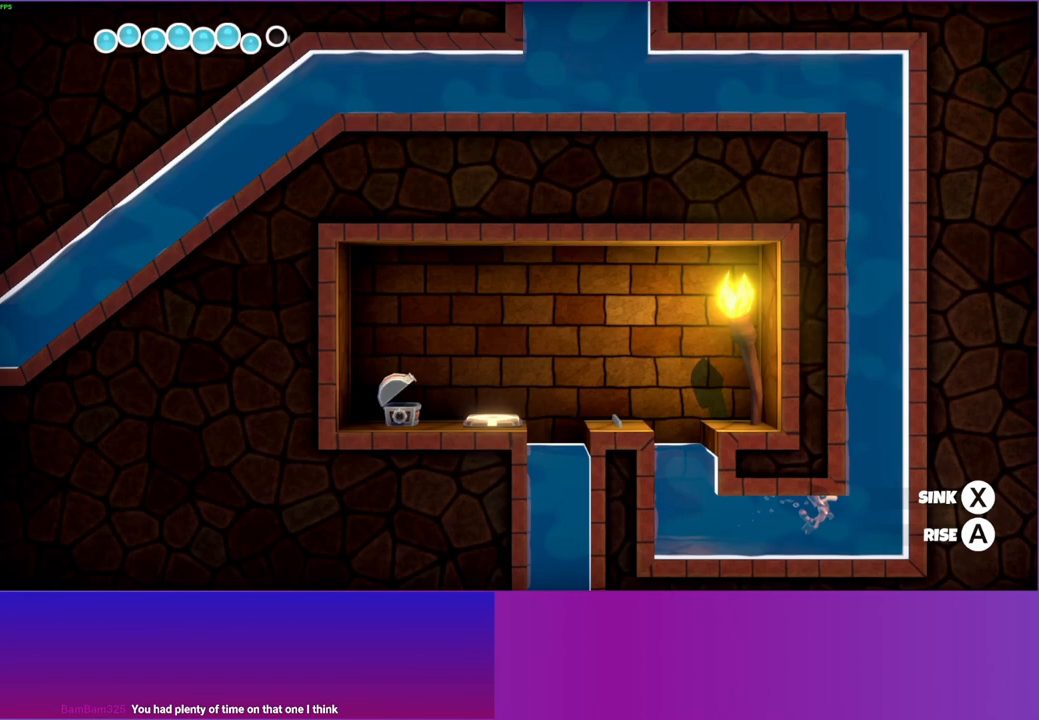
Gameplay with a controller (Xbox layout); each line is a JSON object with the inputs held at the frame after it. "events" lists button and stick changes between this image and that frame as [ms after this image, input, new state], when the widget could be followed in between. Not read: L3 R3.
{"buttons": ["A"], "left_stick": "center", "right_stick": "center", "events": [[67, "left_stick", "left"], [250, "left_stick", "center"], [333, "left_stick", "right"], [400, "left_stick", "center"]]}
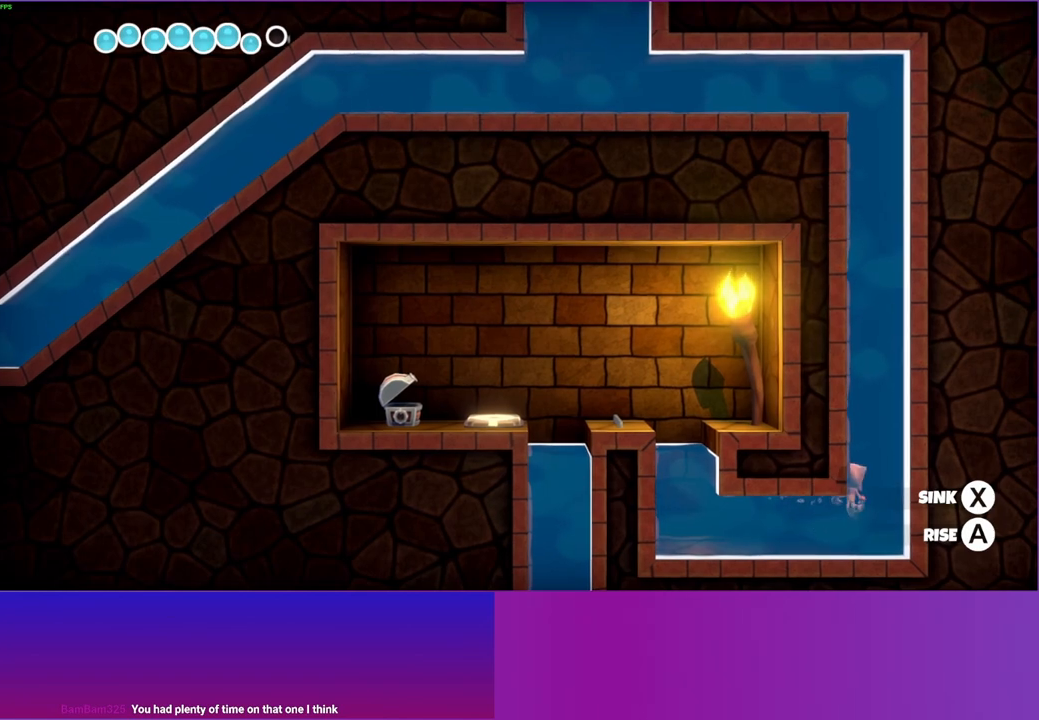
{"buttons": ["A"], "left_stick": "center", "right_stick": "center", "events": [[33, "left_stick", "left"], [350, "left_stick", "center"]]}
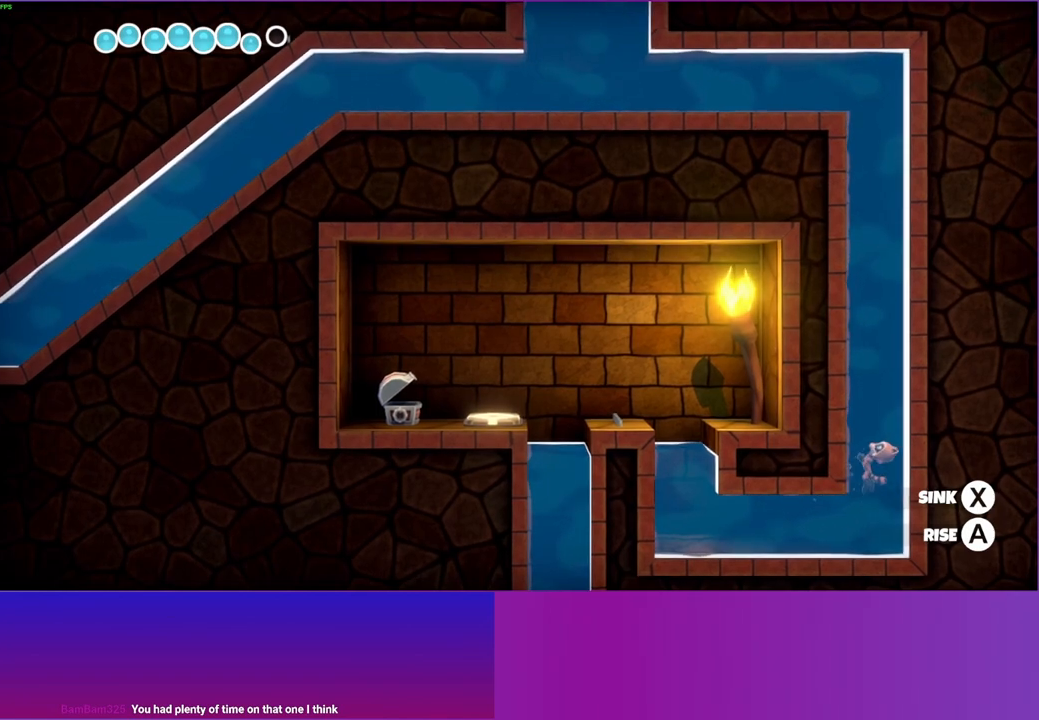
{"buttons": ["A"], "left_stick": "center", "right_stick": "center", "events": [[167, "left_stick", "left"], [417, "left_stick", "center"]]}
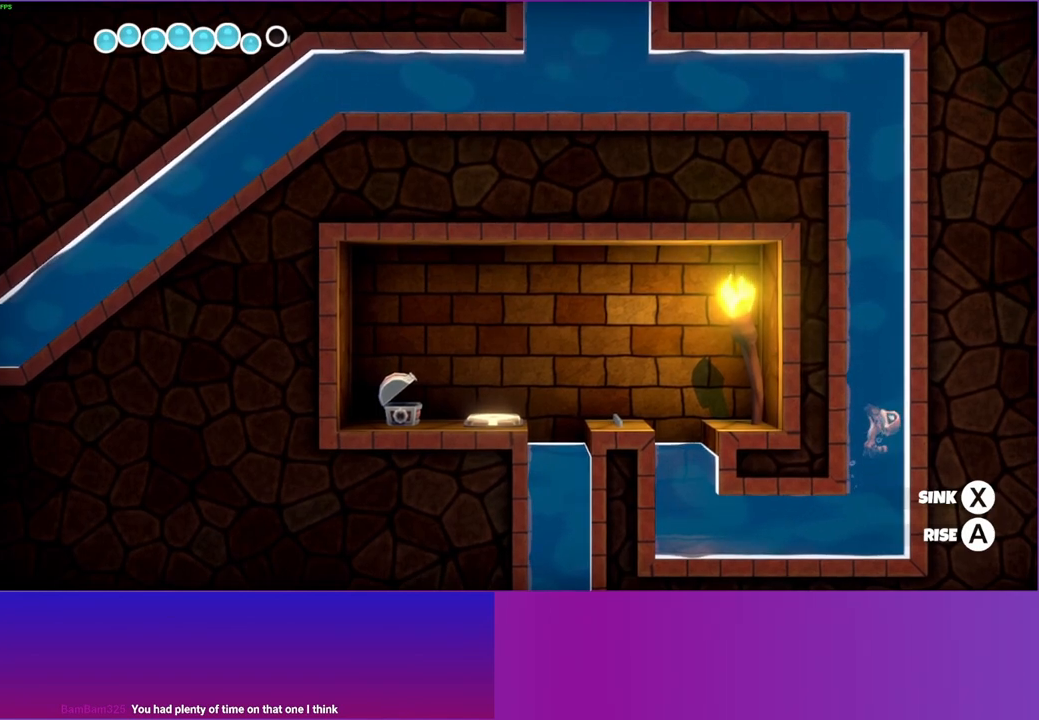
{"buttons": ["A"], "left_stick": "center", "right_stick": "center", "events": []}
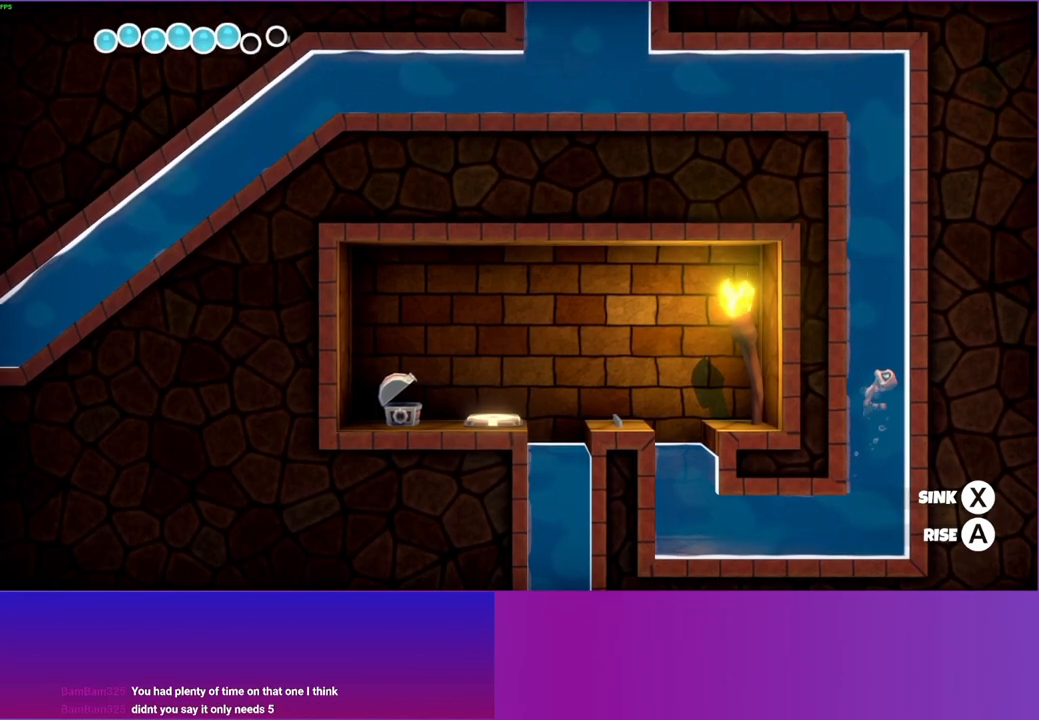
{"buttons": ["A", "Y"], "left_stick": "center", "right_stick": "center", "events": [[500, "Y", "down"]]}
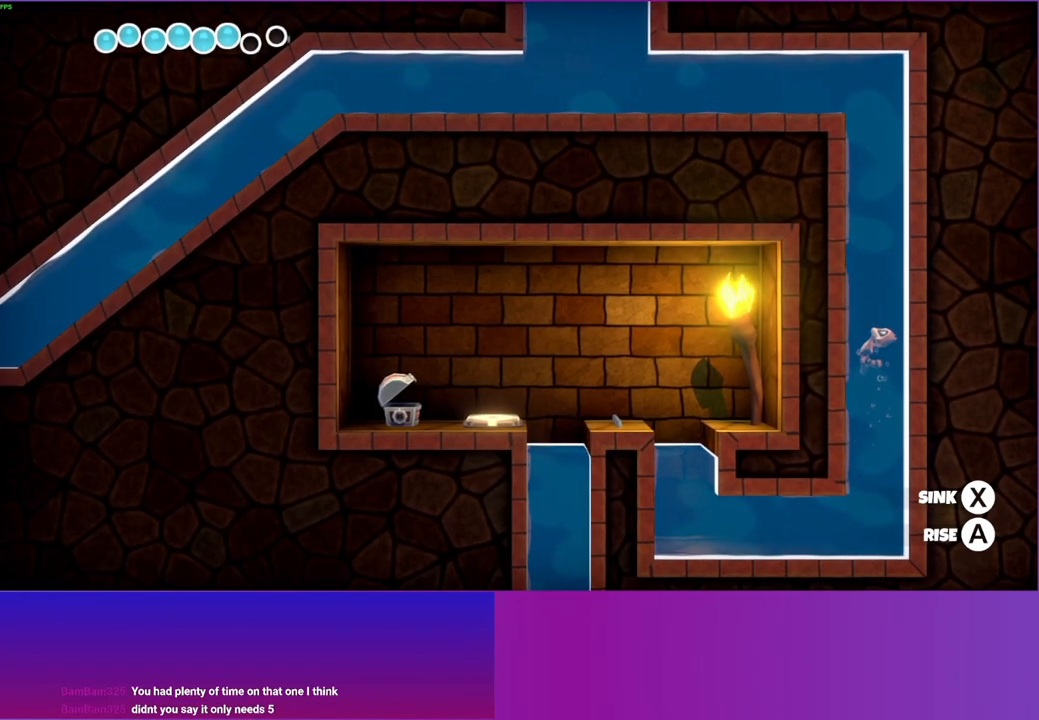
{"buttons": ["A"], "left_stick": "center", "right_stick": "center", "events": [[150, "Y", "up"]]}
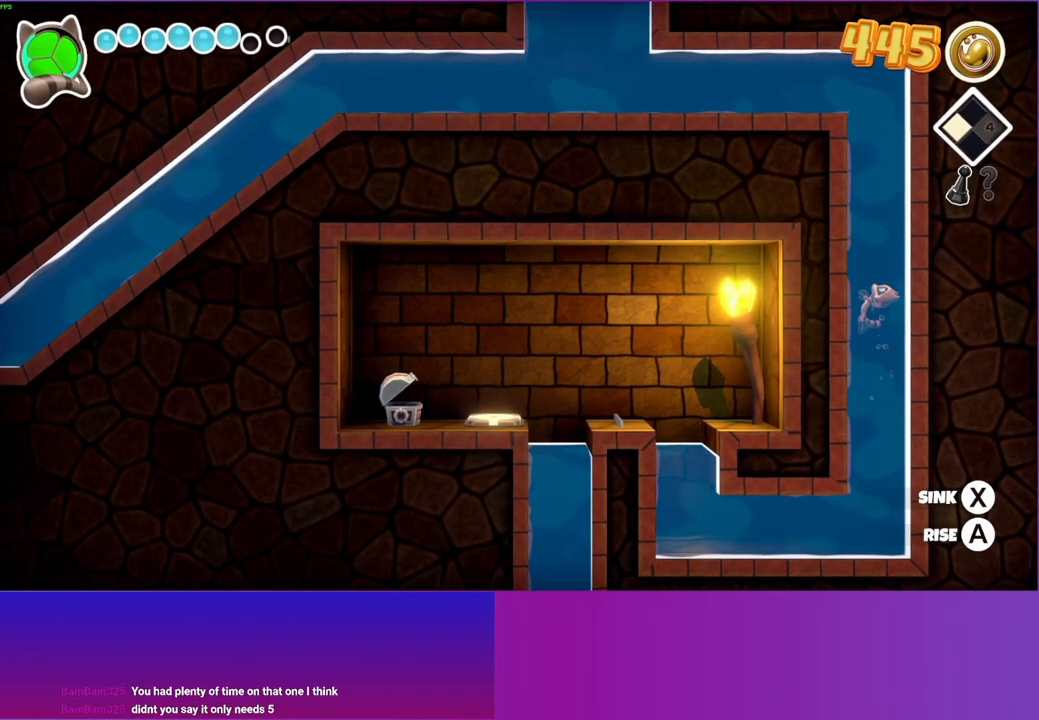
{"buttons": ["A"], "left_stick": "center", "right_stick": "center", "events": [[183, "left_stick", "left"], [450, "left_stick", "center"]]}
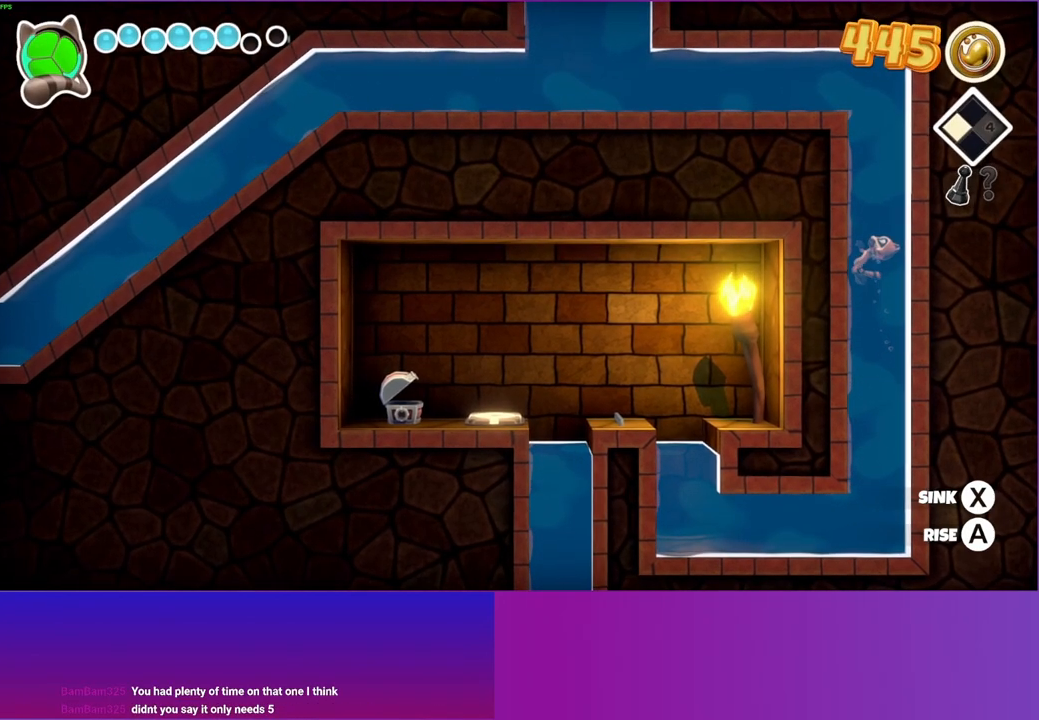
{"buttons": ["A"], "left_stick": "left", "right_stick": "center", "events": [[167, "left_stick", "left"]]}
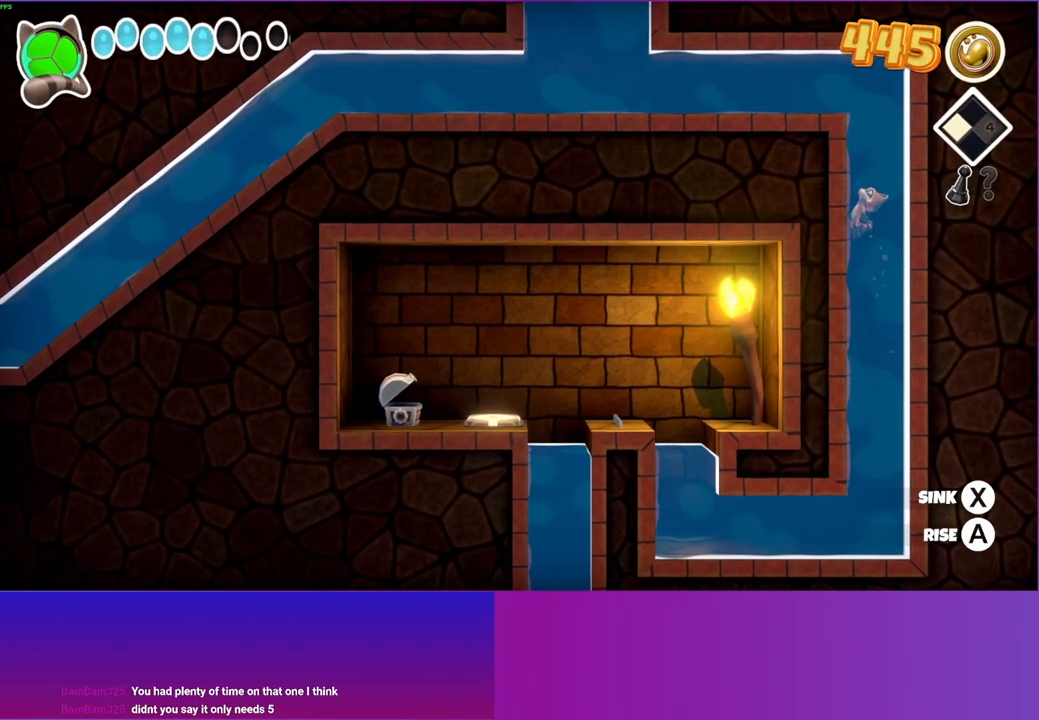
{"buttons": ["A"], "left_stick": "left", "right_stick": "center", "events": []}
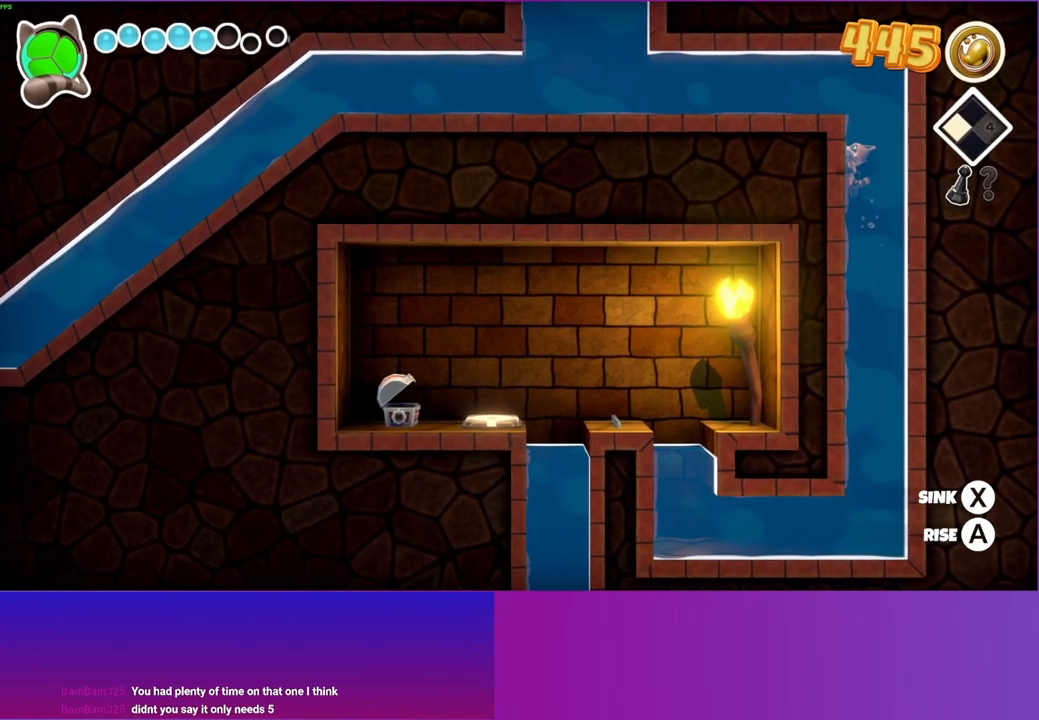
{"buttons": [], "left_stick": "left", "right_stick": "center", "events": [[500, "A", "up"]]}
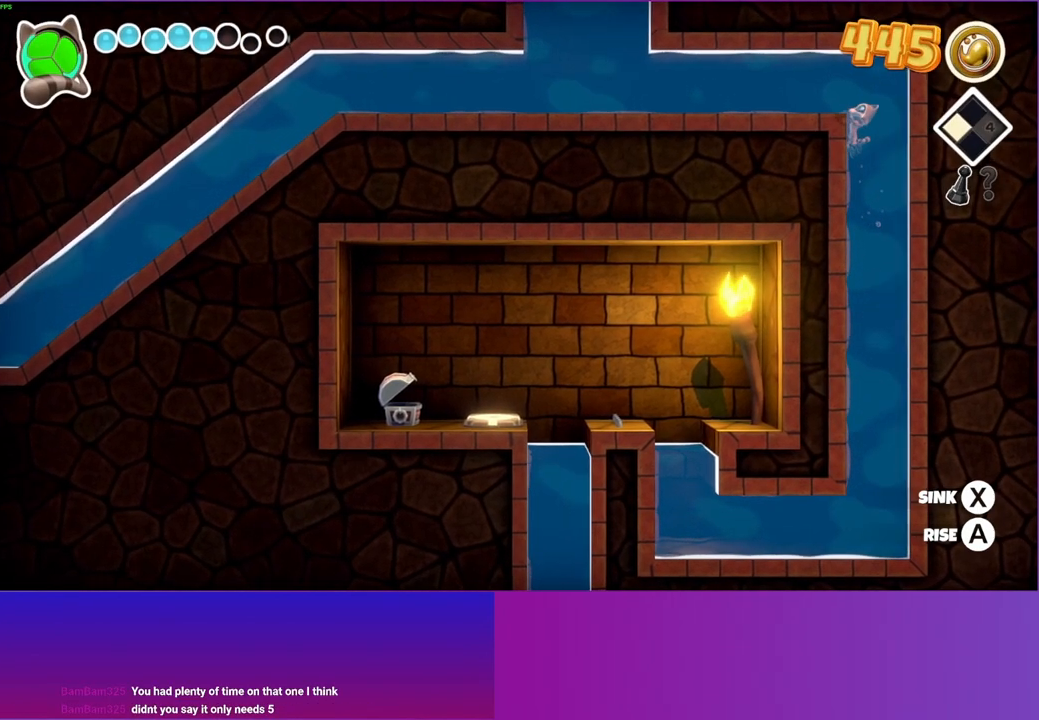
{"buttons": ["A"], "left_stick": "left", "right_stick": "center", "events": [[500, "A", "down"]]}
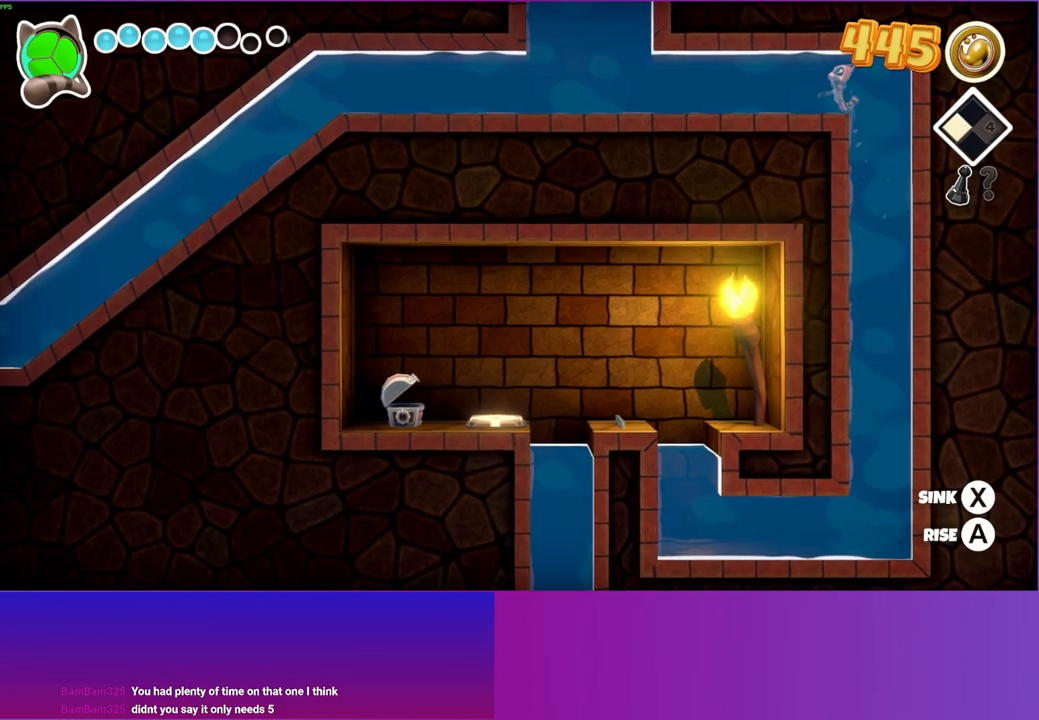
{"buttons": [], "left_stick": "left", "right_stick": "center", "events": [[167, "A", "up"]]}
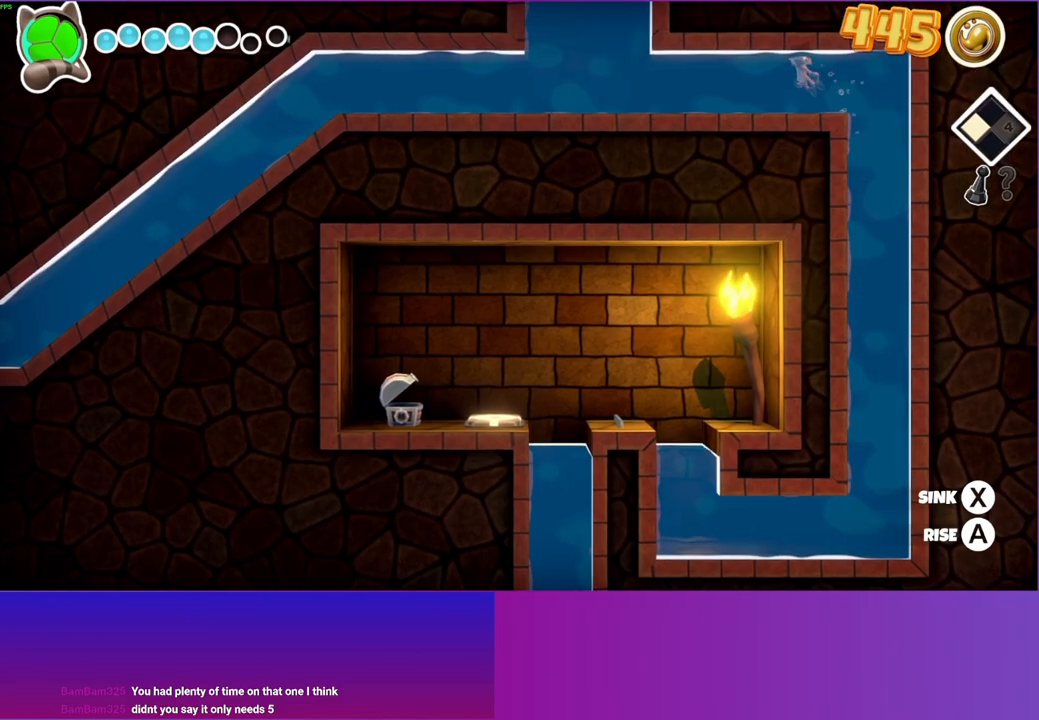
{"buttons": [], "left_stick": "left", "right_stick": "center", "events": []}
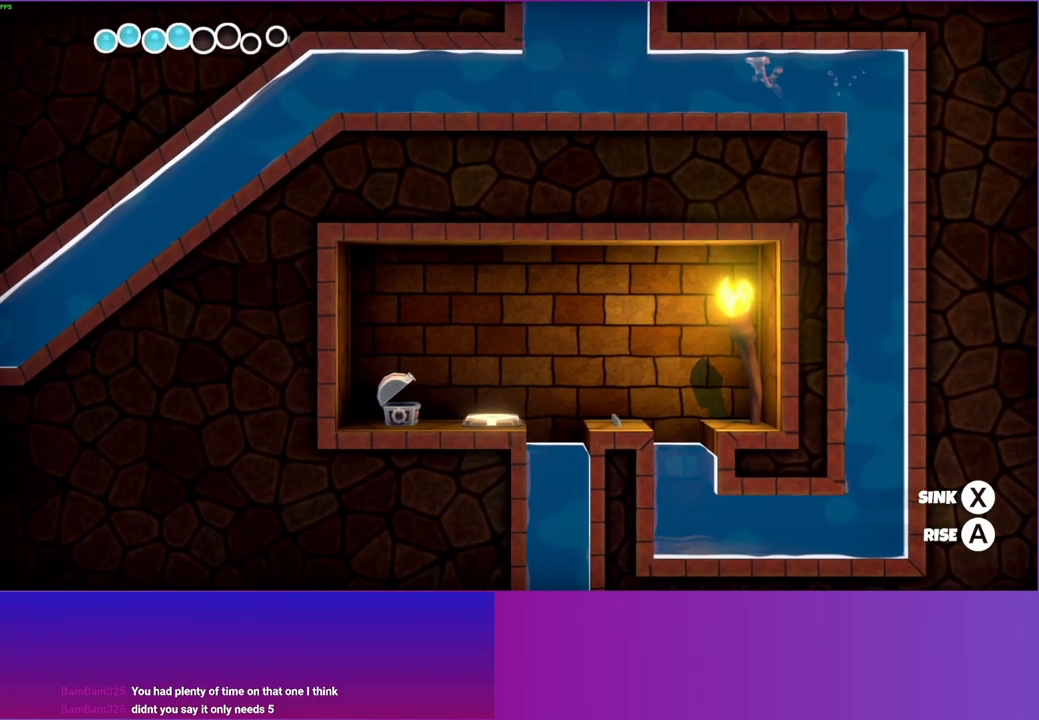
{"buttons": [], "left_stick": "left", "right_stick": "center", "events": []}
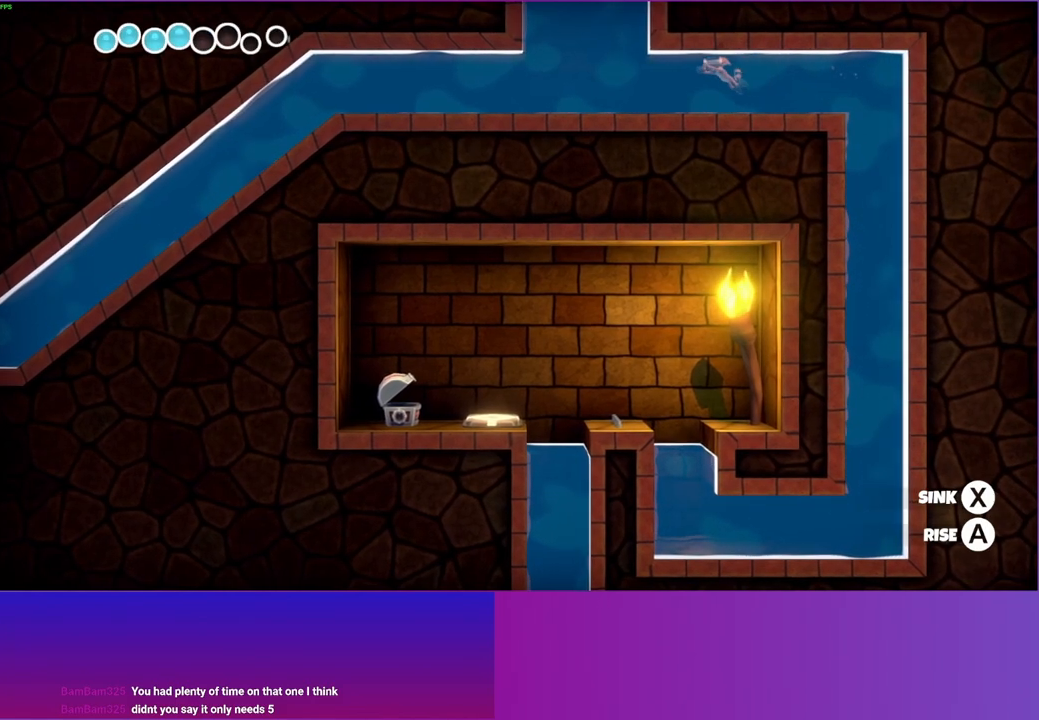
{"buttons": ["A"], "left_stick": "left", "right_stick": "center", "events": [[50, "A", "down"]]}
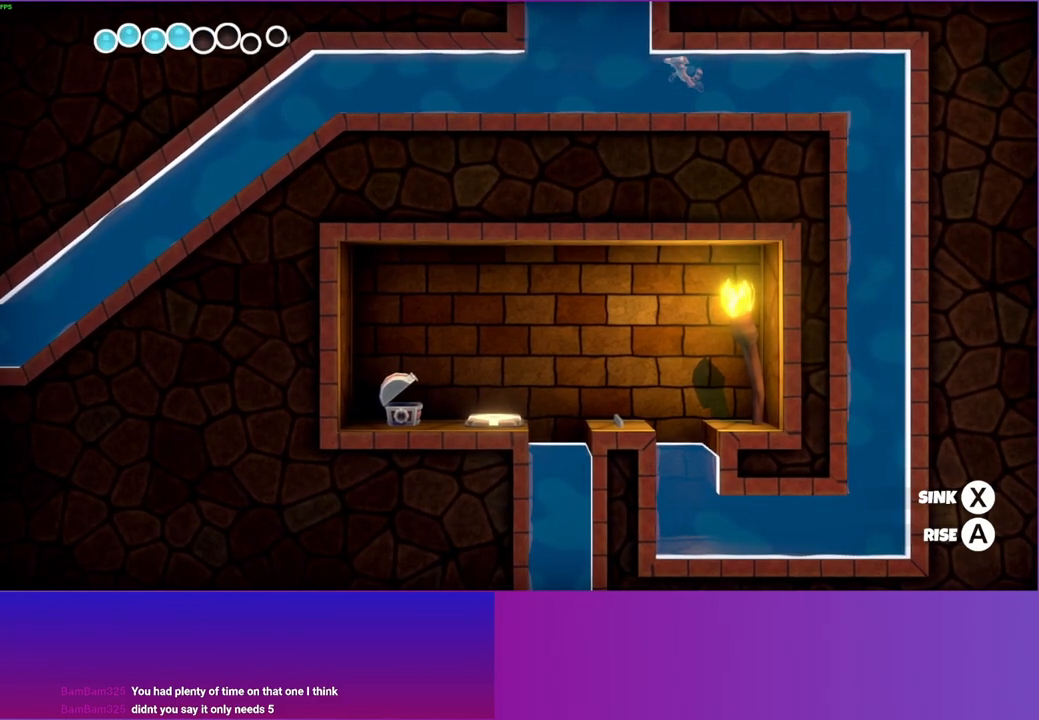
{"buttons": ["A", "Y"], "left_stick": "center", "right_stick": "center", "events": [[50, "left_stick", "center"], [467, "Y", "down"]]}
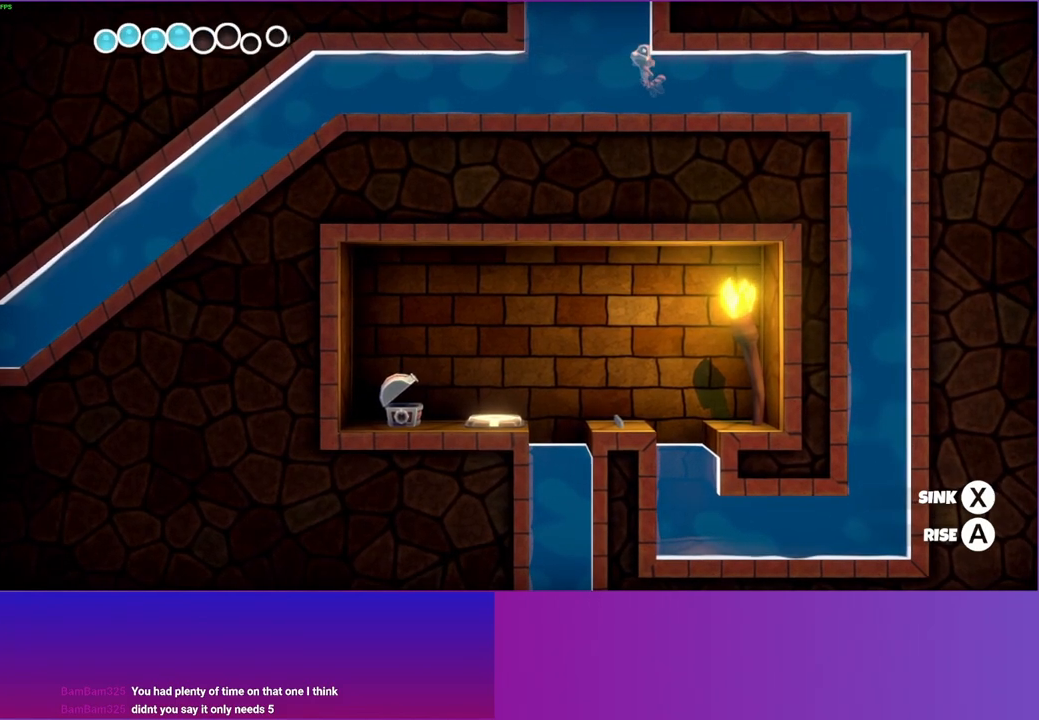
{"buttons": ["A"], "left_stick": "center", "right_stick": "center", "events": [[117, "Y", "up"]]}
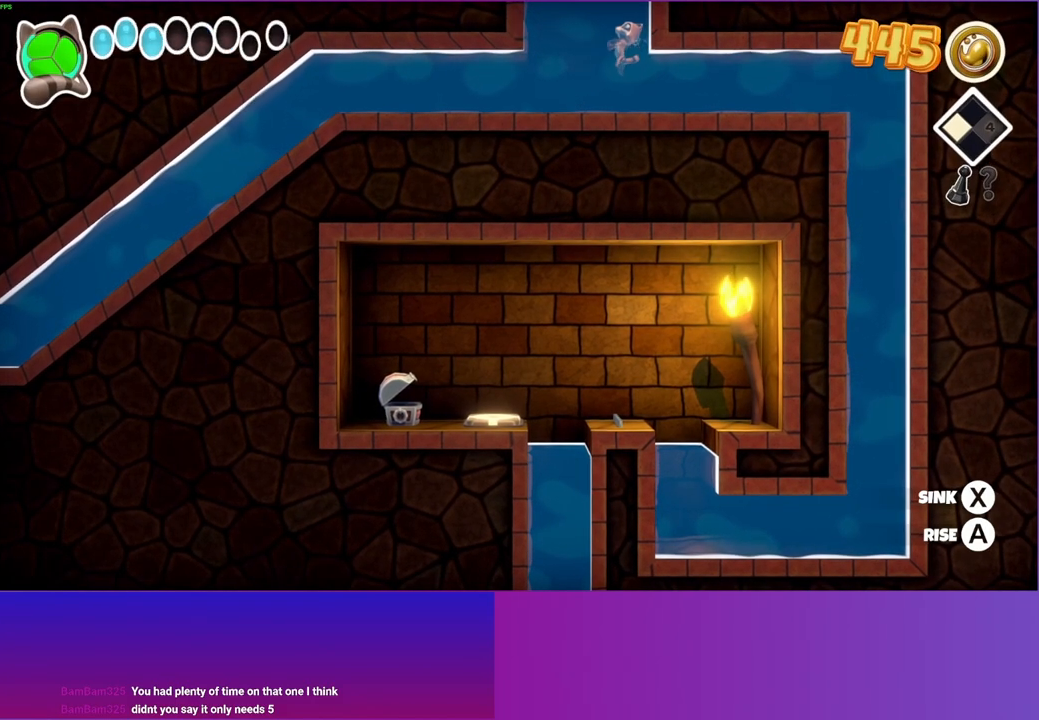
{"buttons": ["A"], "left_stick": "center", "right_stick": "center", "events": [[50, "left_stick", "left"], [167, "left_stick", "center"]]}
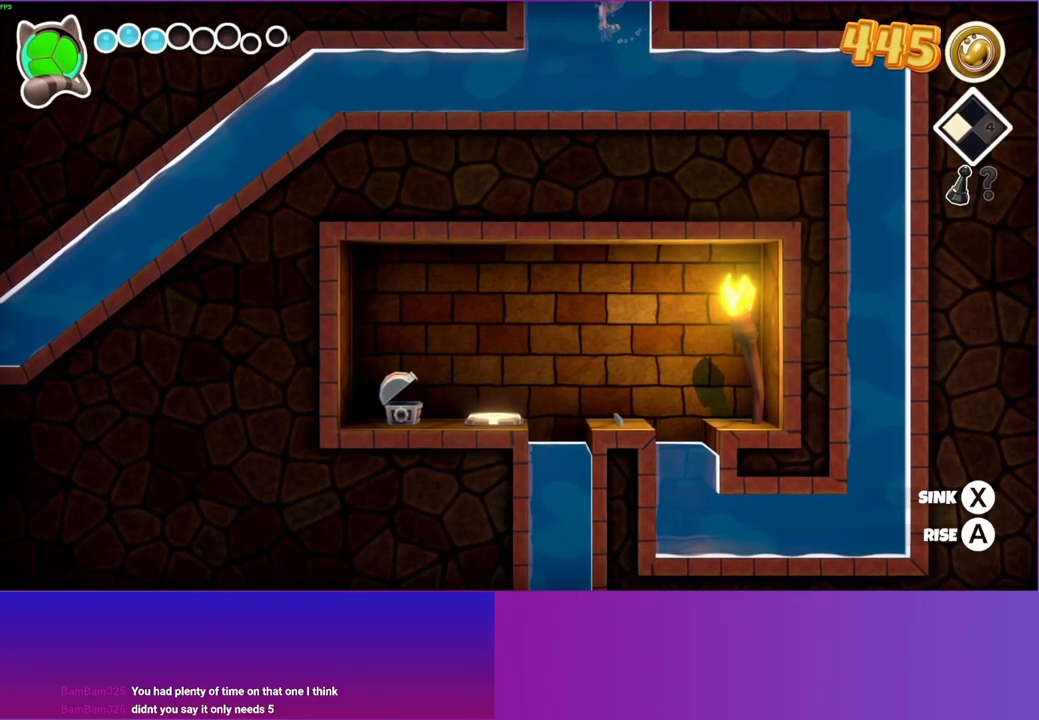
{"buttons": ["A"], "left_stick": "center", "right_stick": "center", "events": []}
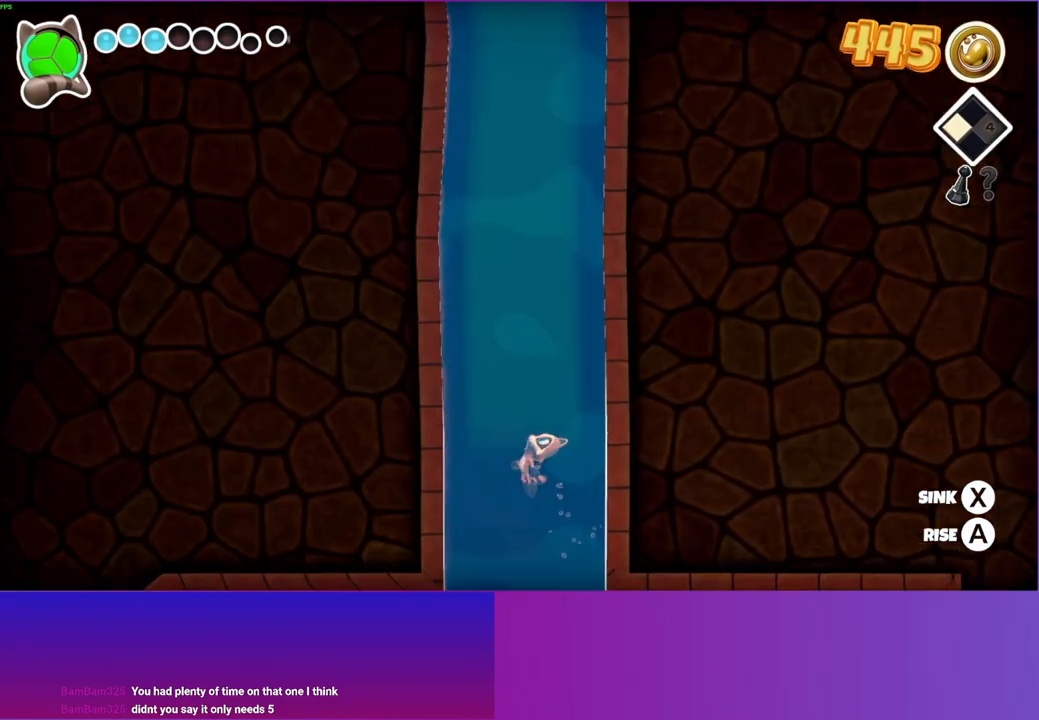
{"buttons": ["A"], "left_stick": "center", "right_stick": "center", "events": []}
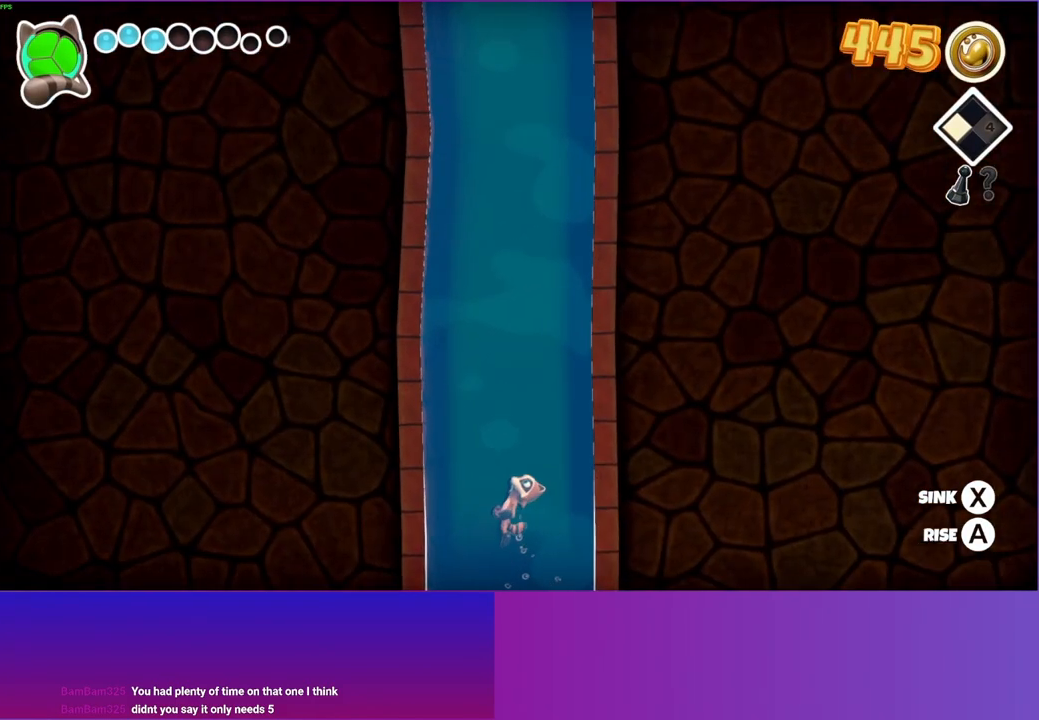
{"buttons": ["A"], "left_stick": "center", "right_stick": "center", "events": []}
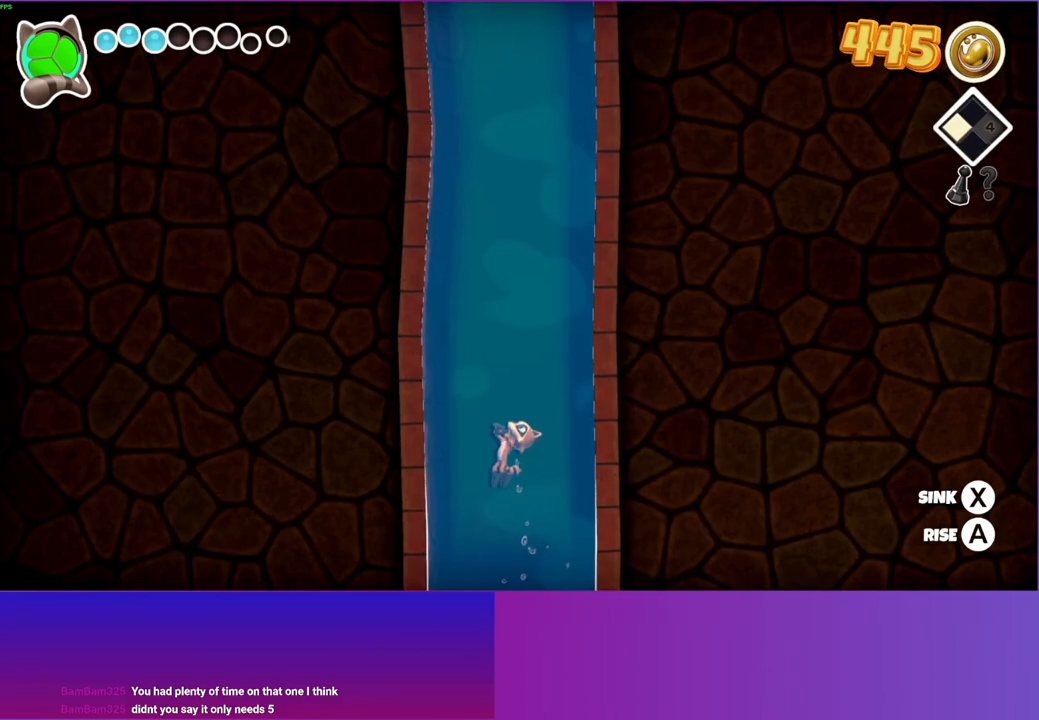
{"buttons": ["A"], "left_stick": "center", "right_stick": "center", "events": []}
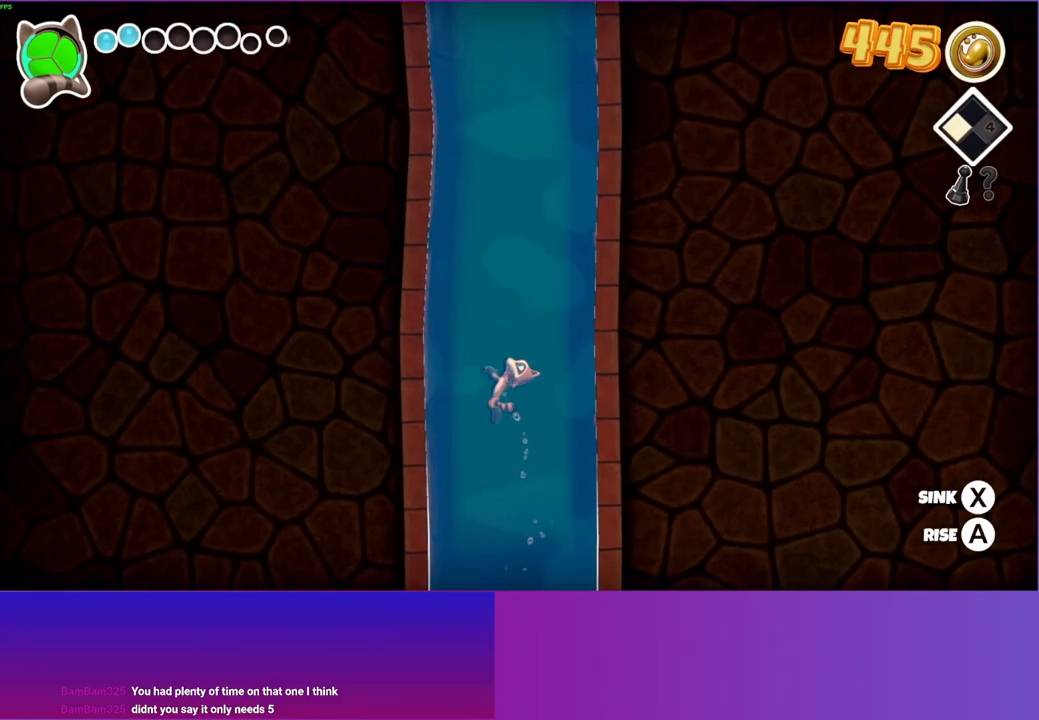
{"buttons": ["A"], "left_stick": "center", "right_stick": "center", "events": []}
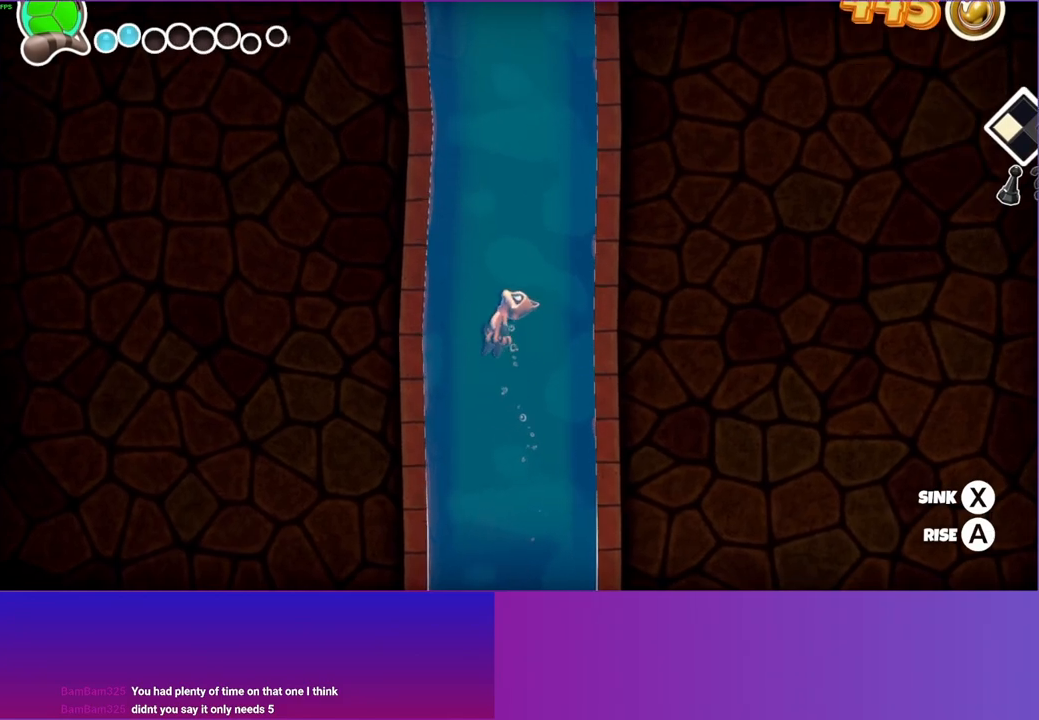
{"buttons": ["A"], "left_stick": "center", "right_stick": "center", "events": []}
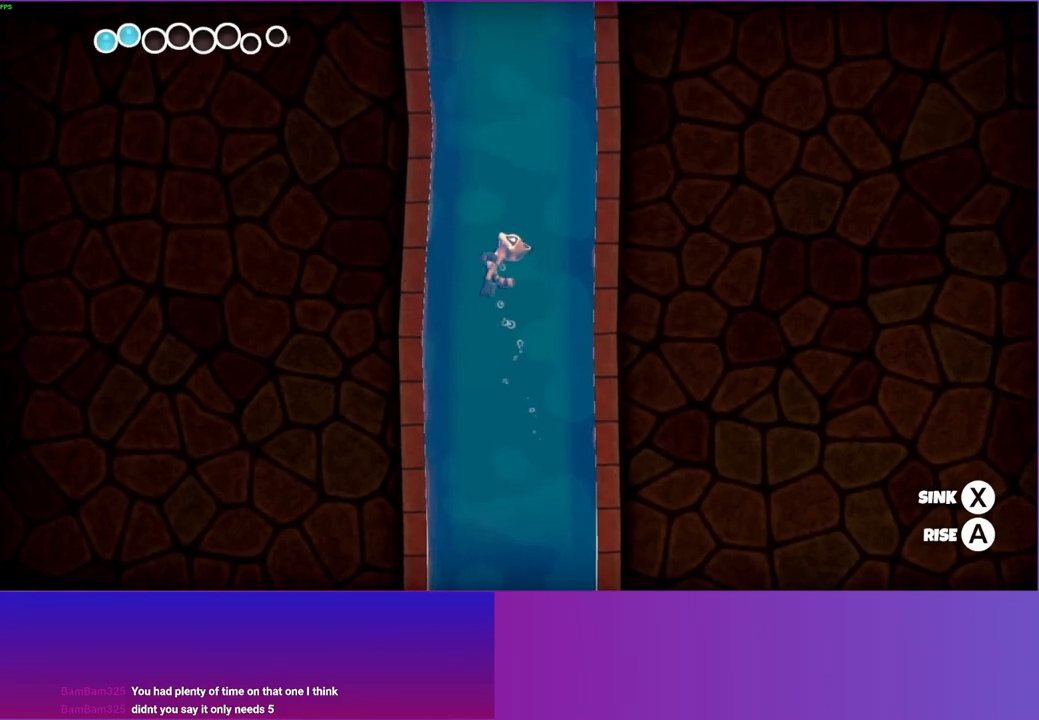
{"buttons": ["A"], "left_stick": "center", "right_stick": "center", "events": []}
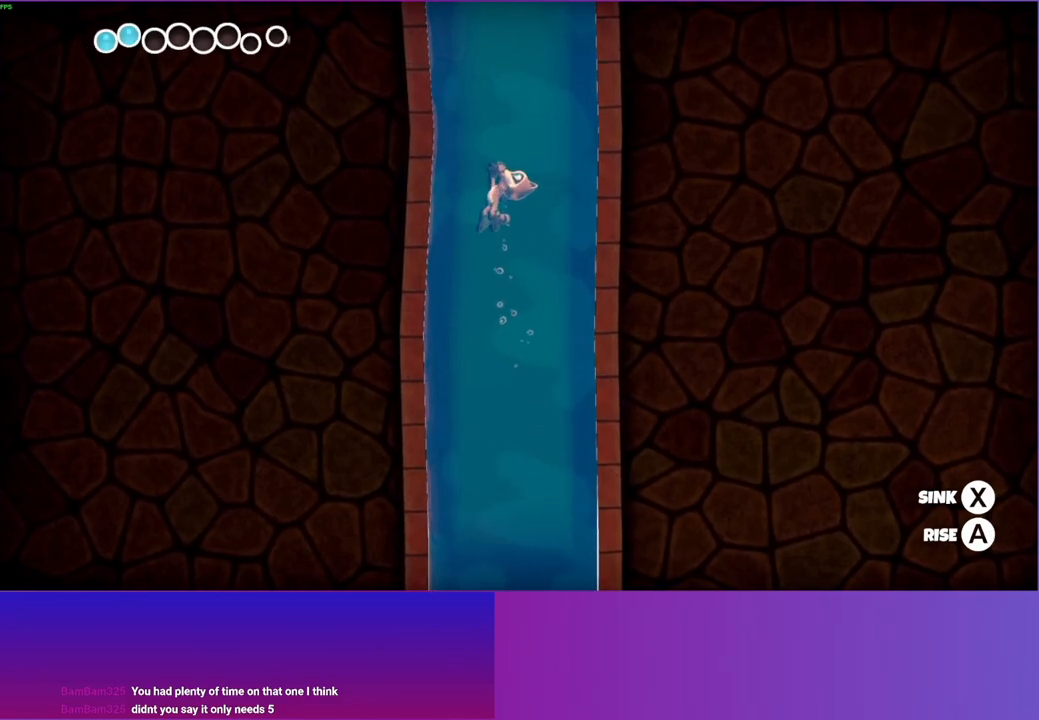
{"buttons": ["A"], "left_stick": "center", "right_stick": "center", "events": []}
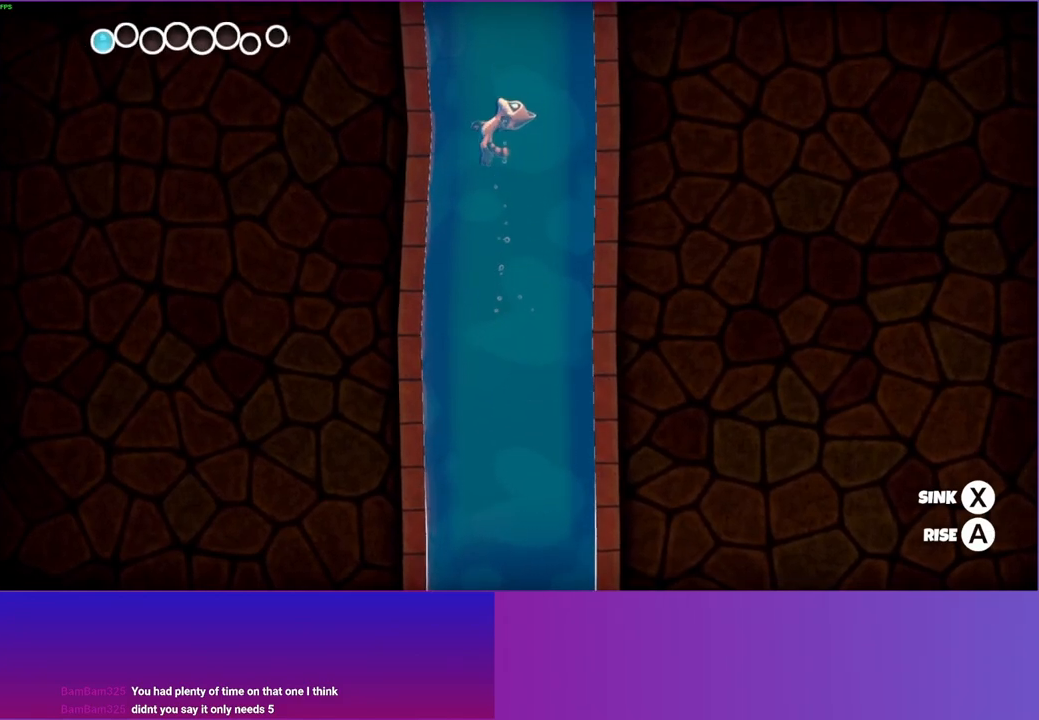
{"buttons": ["A"], "left_stick": "center", "right_stick": "center", "events": []}
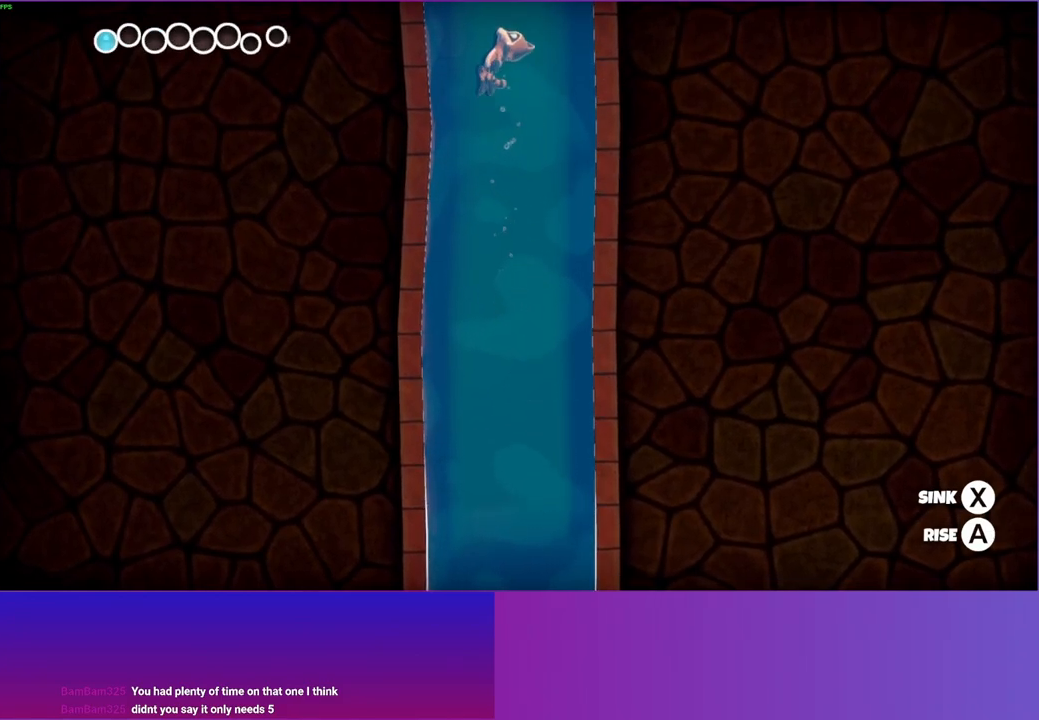
{"buttons": ["A"], "left_stick": "center", "right_stick": "center", "events": []}
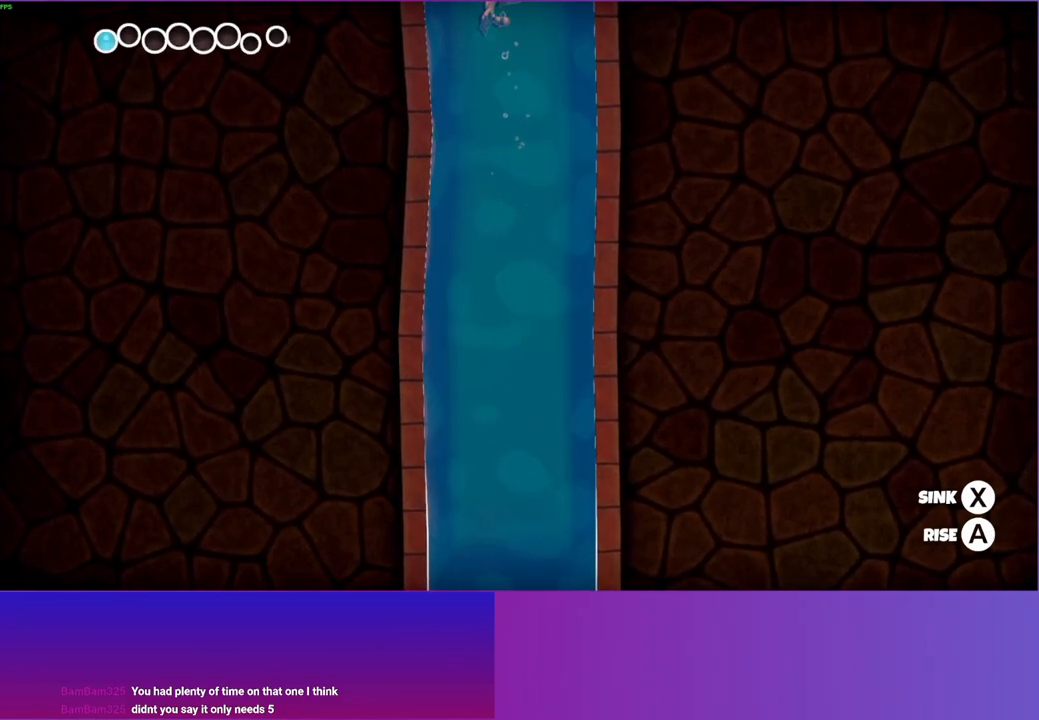
{"buttons": ["A"], "left_stick": "center", "right_stick": "center", "events": []}
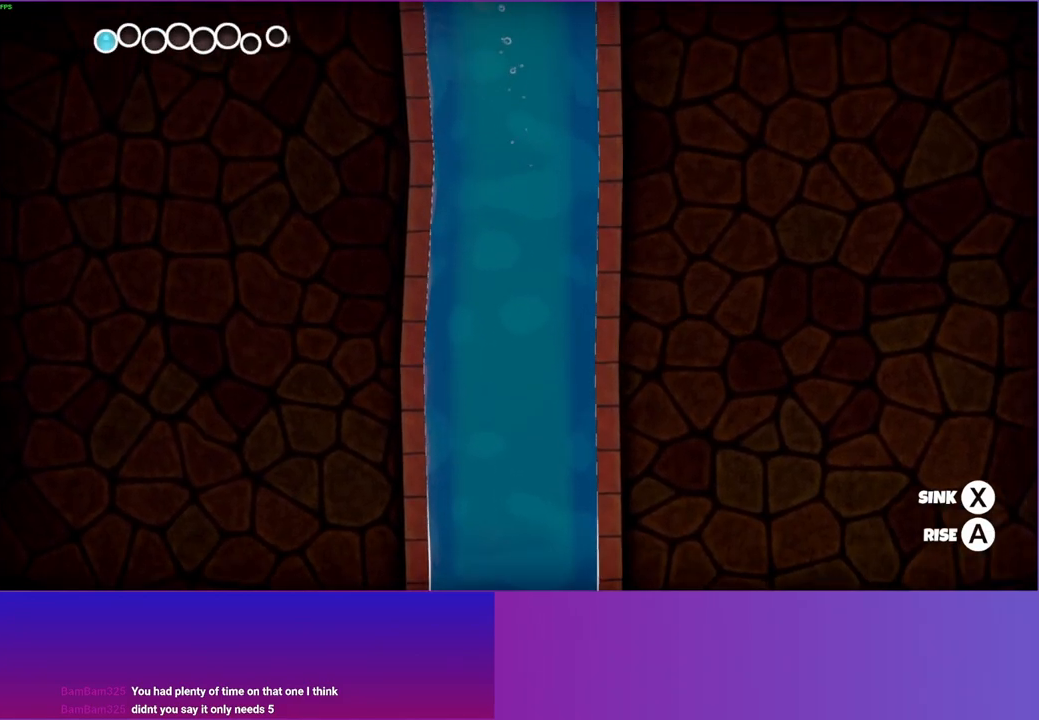
{"buttons": ["A"], "left_stick": "center", "right_stick": "center", "events": []}